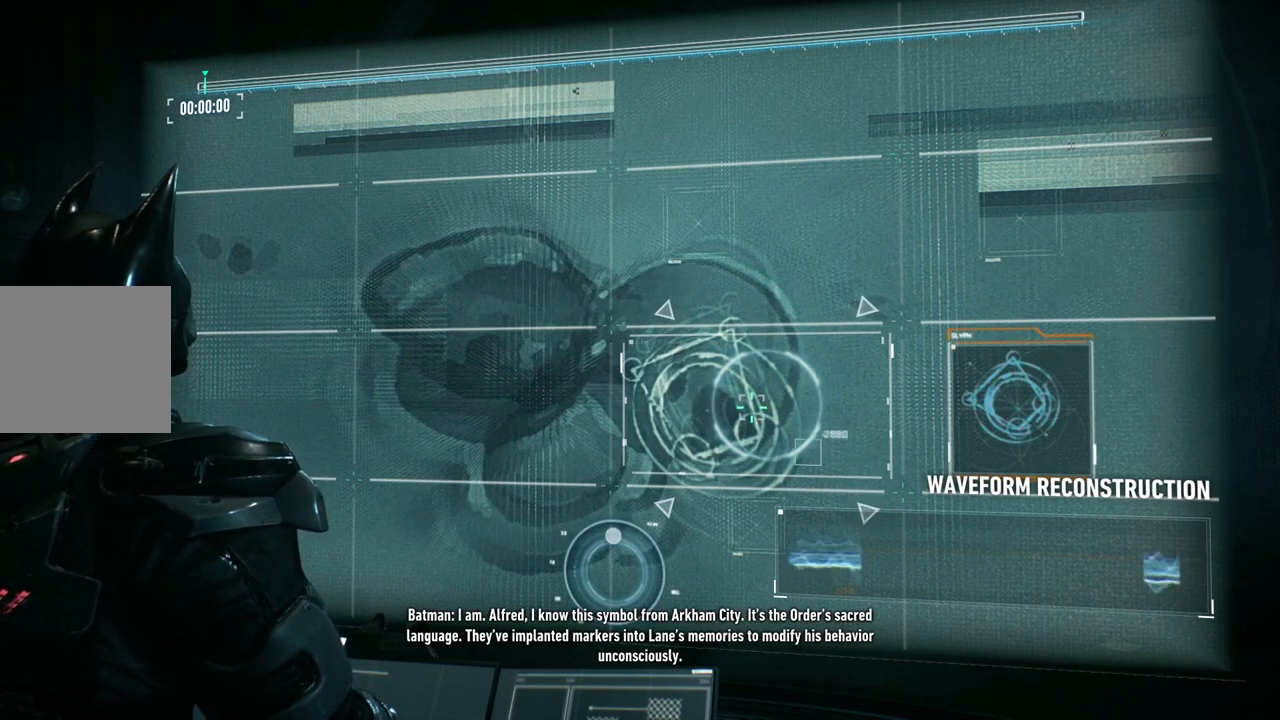
Gameplay with a controller (Xbox layout); each line is a JSON object with the inputs held at the frame after it. "events" lists button and stick changes between this image and that frame as [ms after this image, input, new state], when the widget could be followed in between.
{"buttons": [], "left_stick": "center", "right_stick": "down-right", "events": [[183, "right_stick", "right"], [450, "right_stick", "down-right"]]}
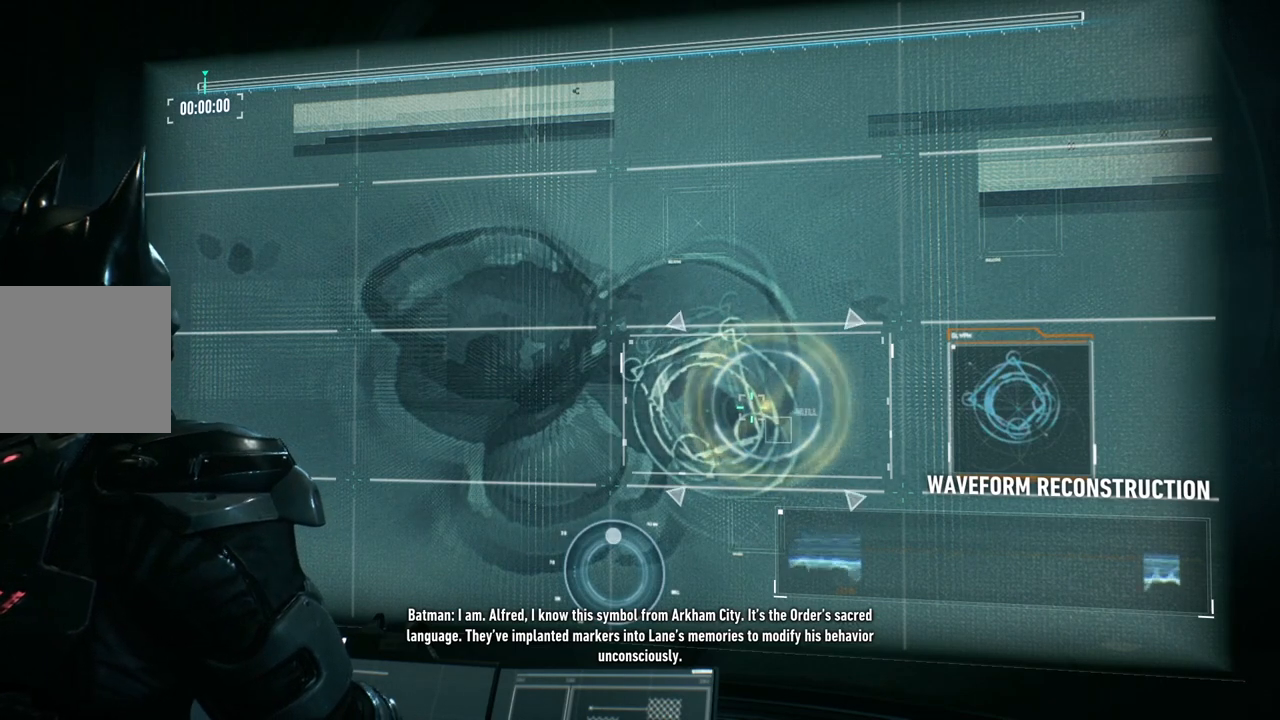
{"buttons": [], "left_stick": "center", "right_stick": "left", "events": [[217, "right_stick", "down"], [350, "right_stick", "down-left"], [467, "right_stick", "left"]]}
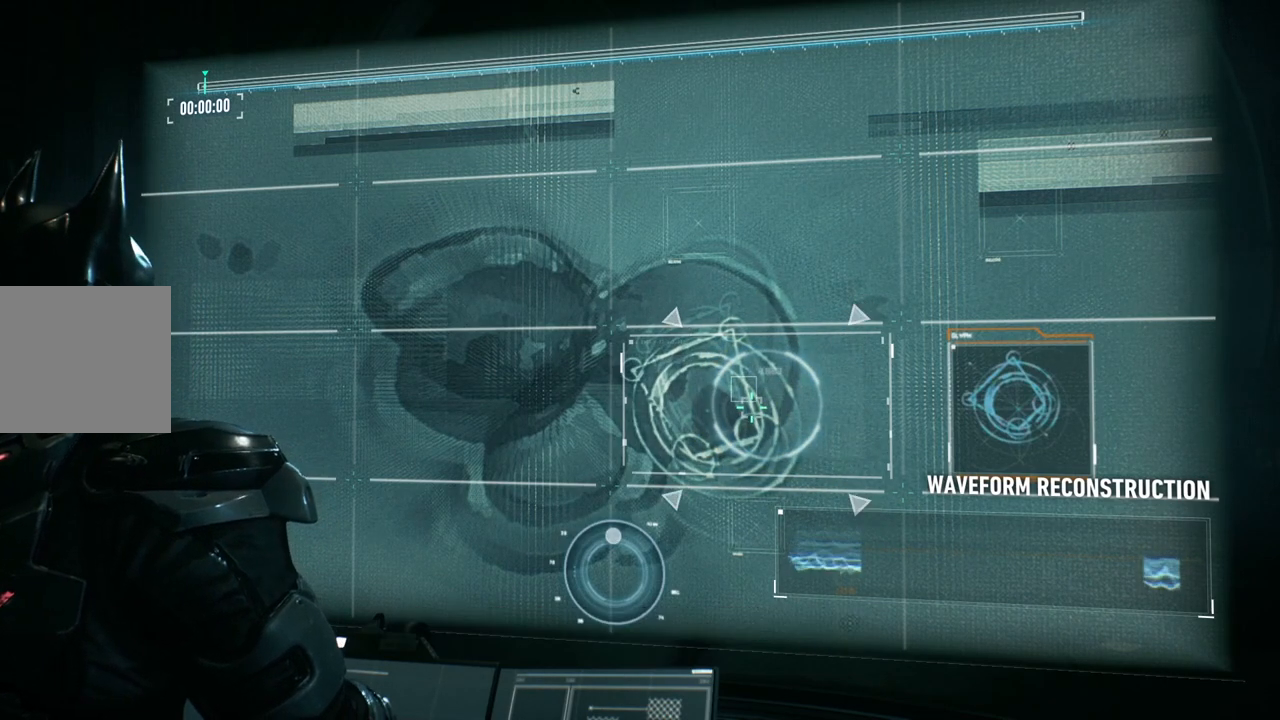
{"buttons": [], "left_stick": "center", "right_stick": "center", "events": [[100, "right_stick", "up"], [167, "right_stick", "up-right"], [317, "right_stick", "center"]]}
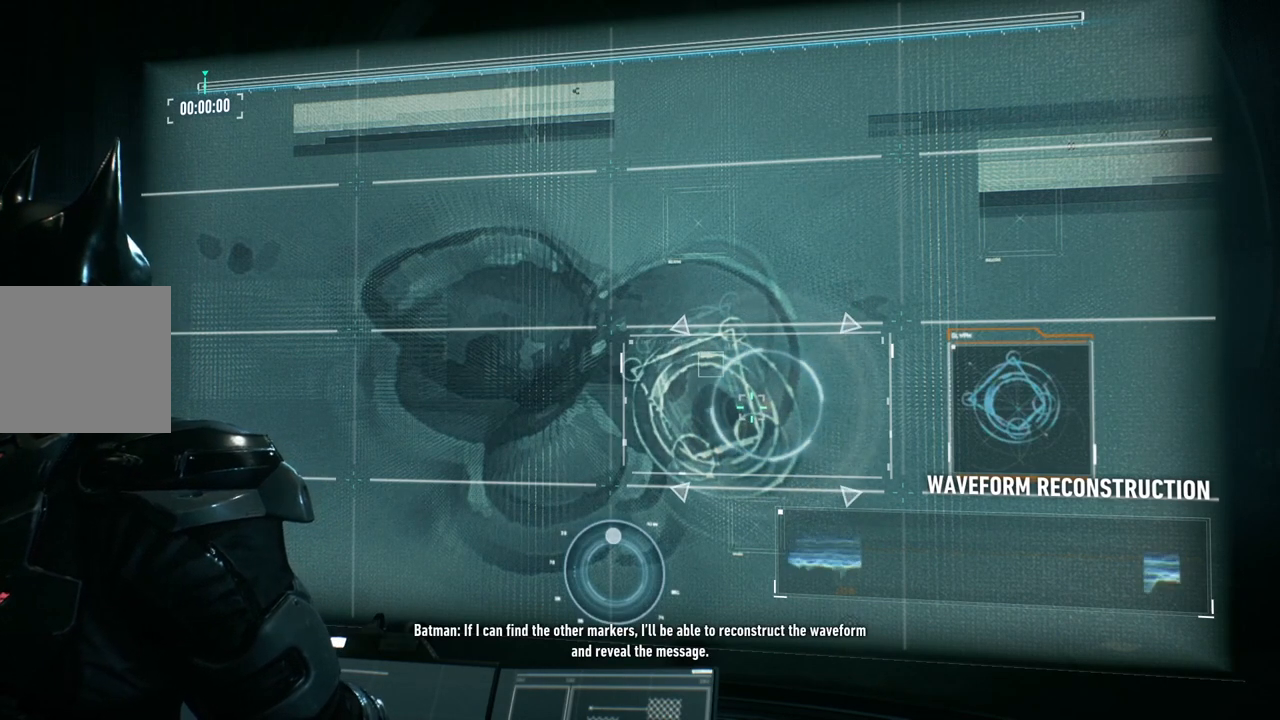
{"buttons": [], "left_stick": "center", "right_stick": "center", "events": []}
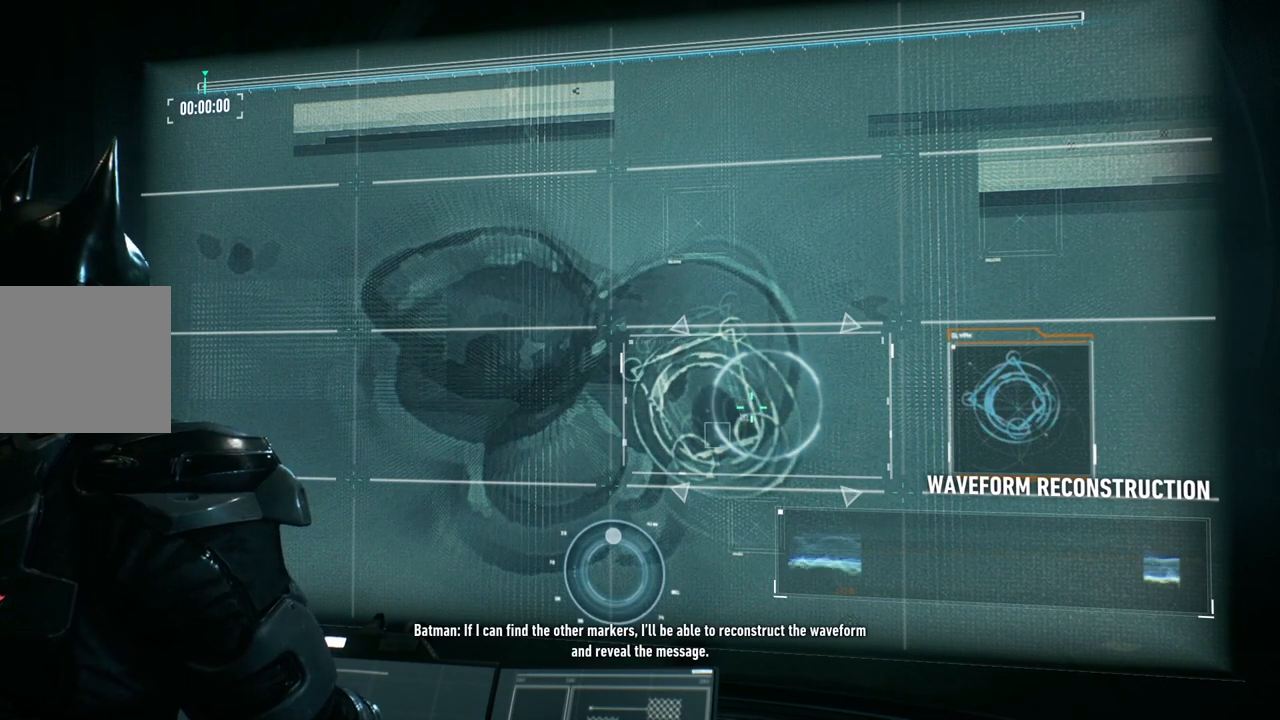
{"buttons": [], "left_stick": "center", "right_stick": "center", "events": []}
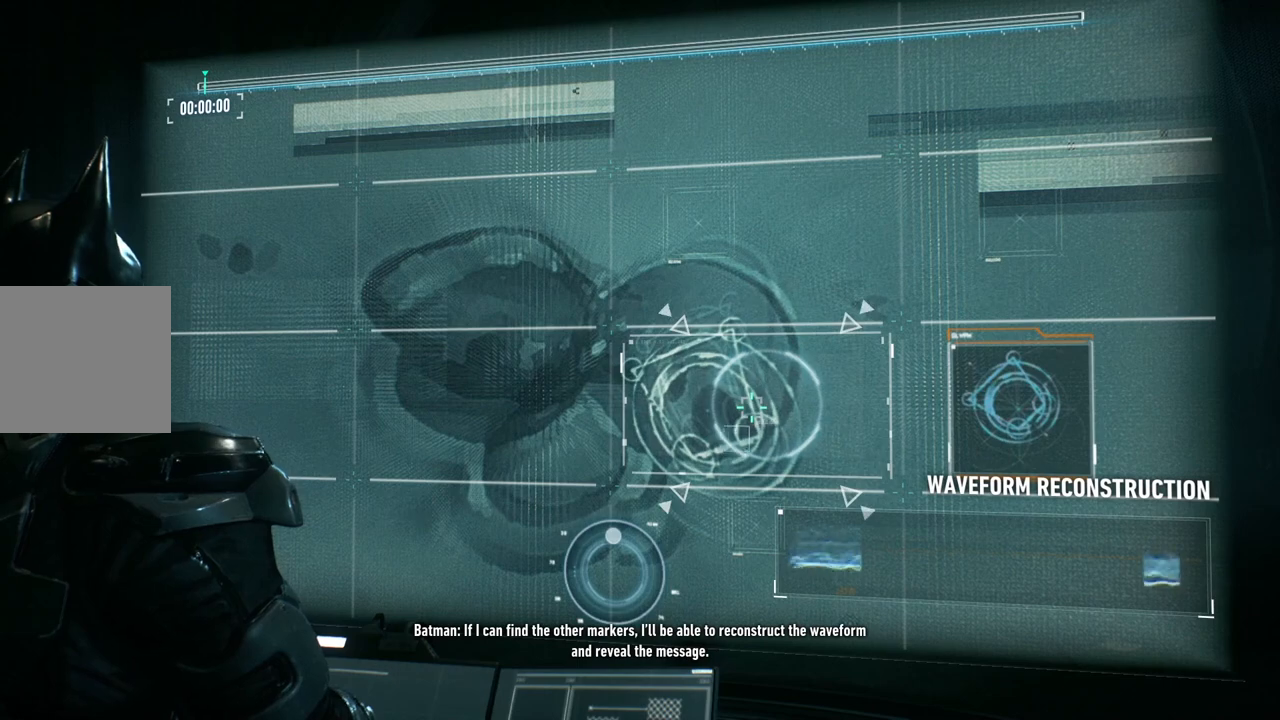
{"buttons": [], "left_stick": "center", "right_stick": "center", "events": []}
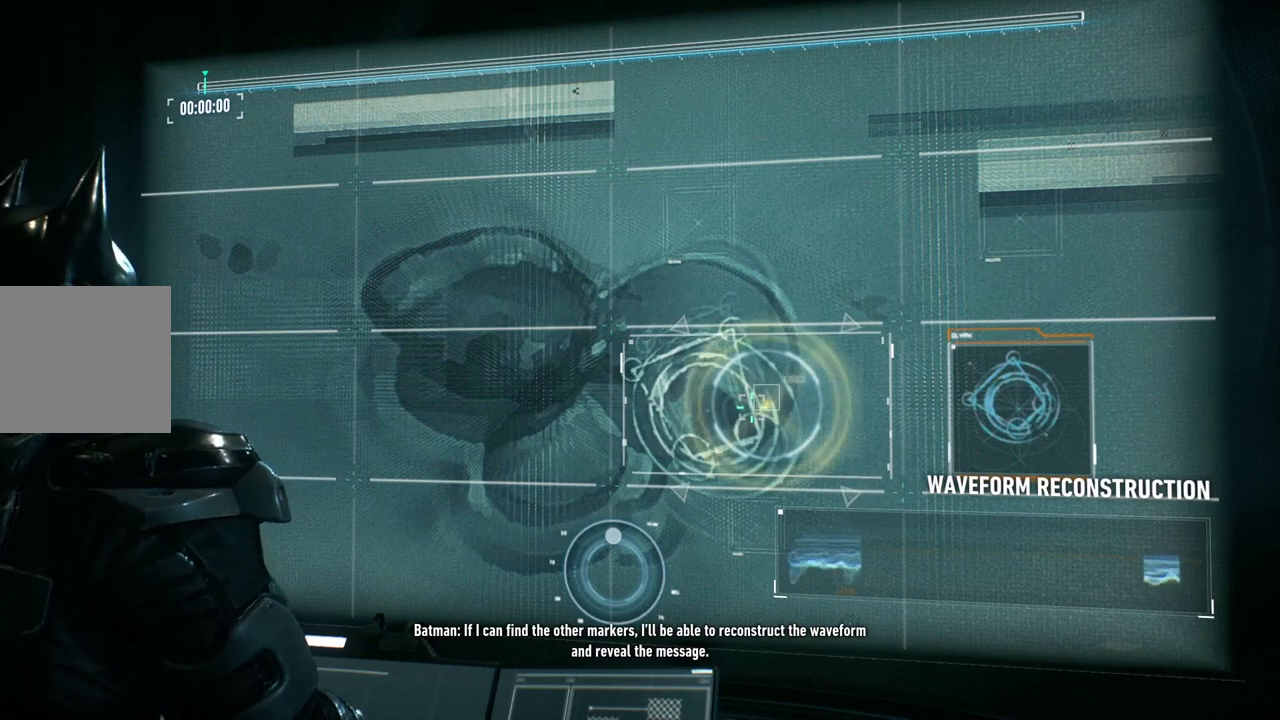
{"buttons": [], "left_stick": "center", "right_stick": "center", "events": []}
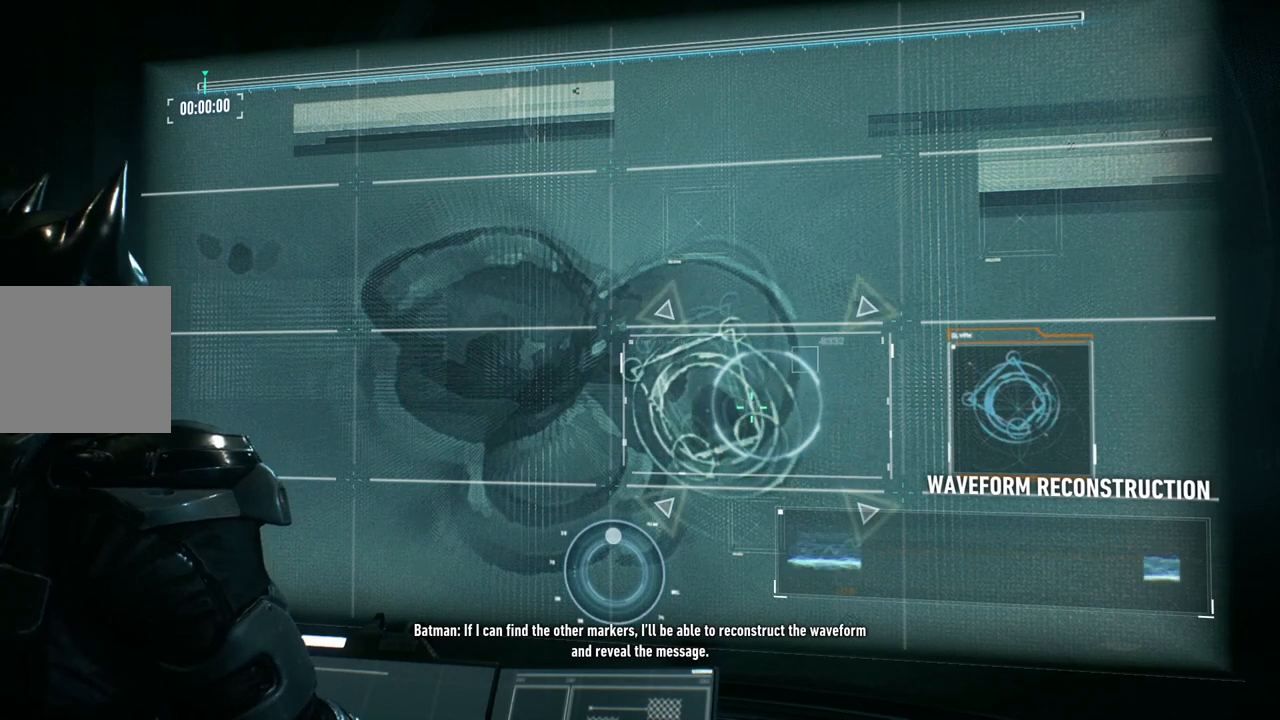
{"buttons": [], "left_stick": "center", "right_stick": "center", "events": []}
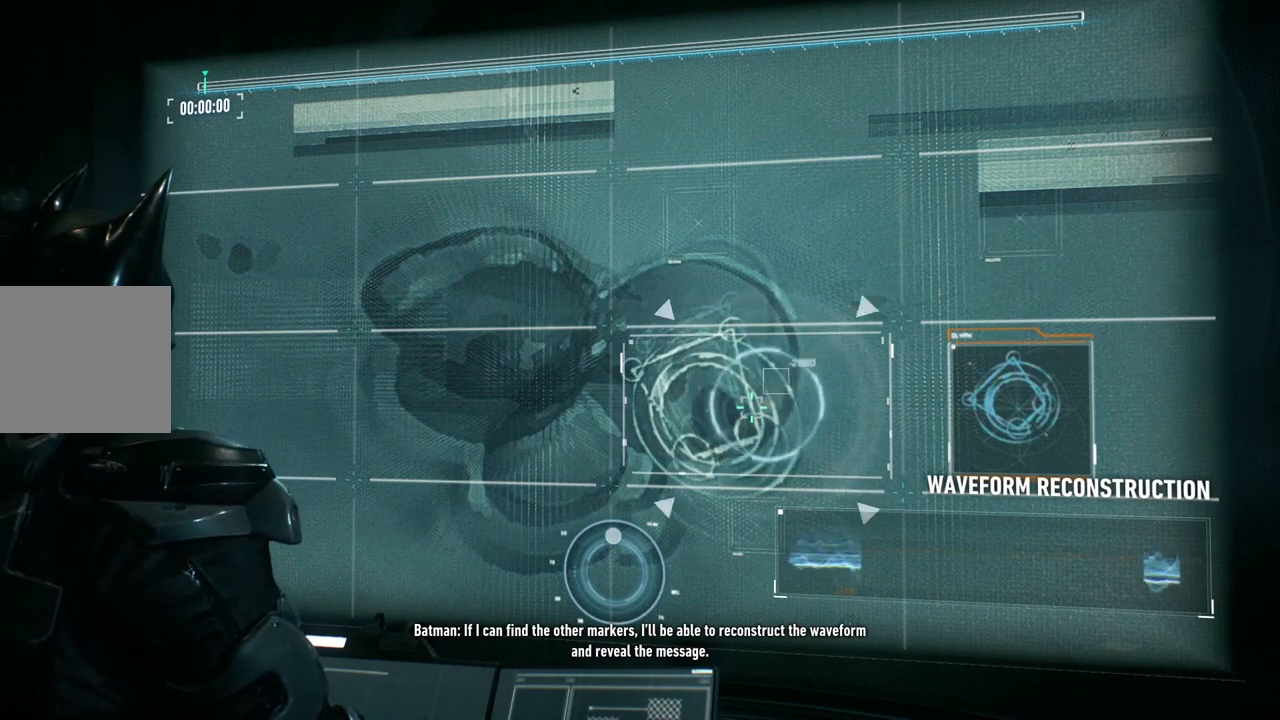
{"buttons": [], "left_stick": "center", "right_stick": "center", "events": []}
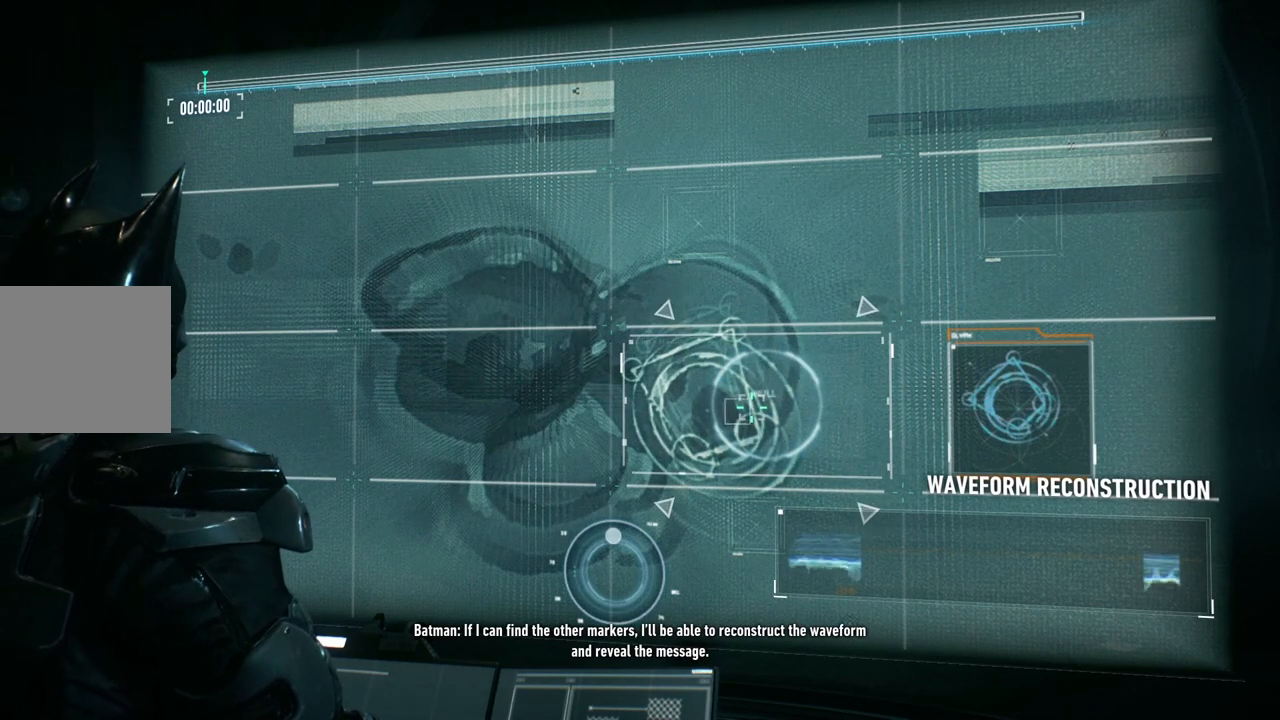
{"buttons": [], "left_stick": "center", "right_stick": "center", "events": []}
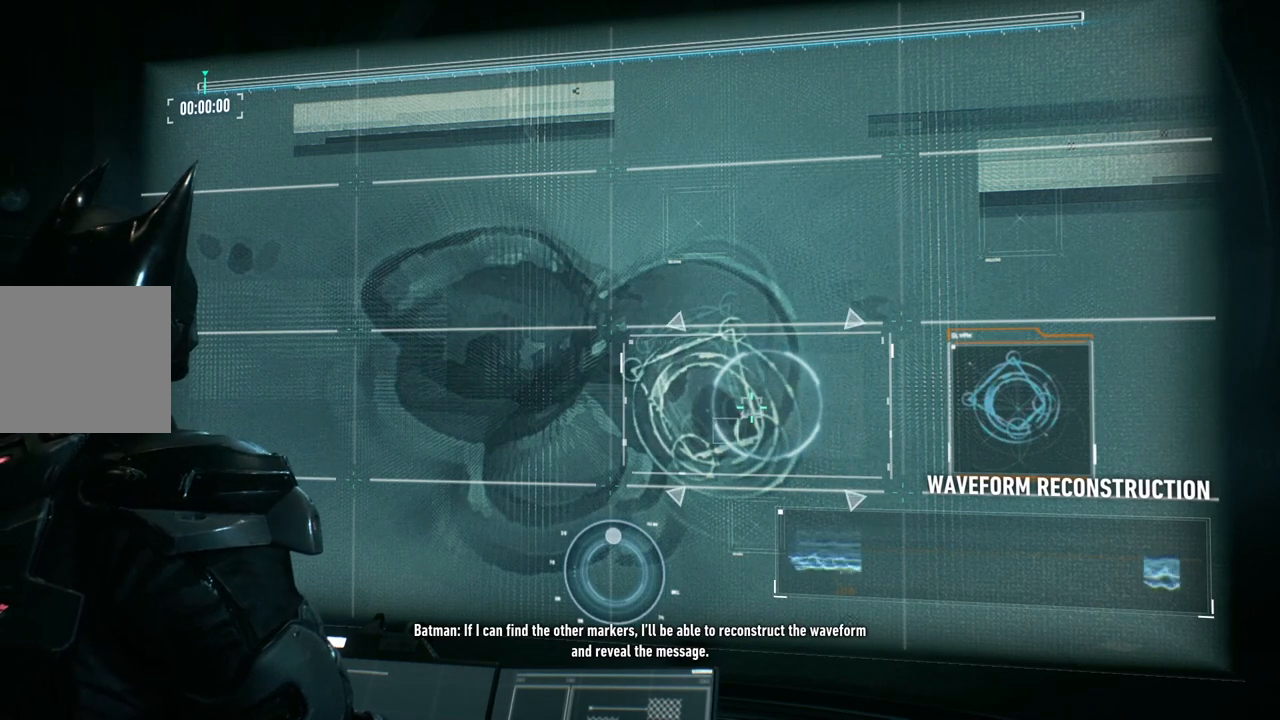
{"buttons": [], "left_stick": "center", "right_stick": "center", "events": []}
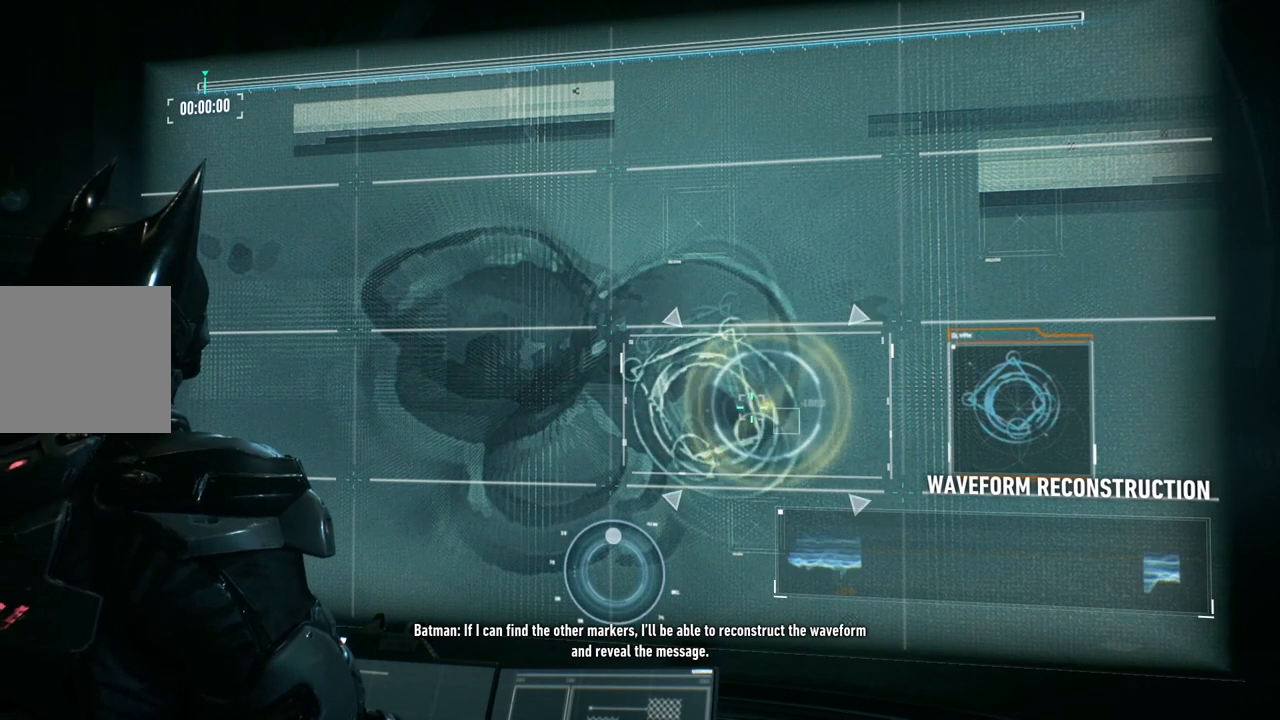
{"buttons": [], "left_stick": "center", "right_stick": "center", "events": []}
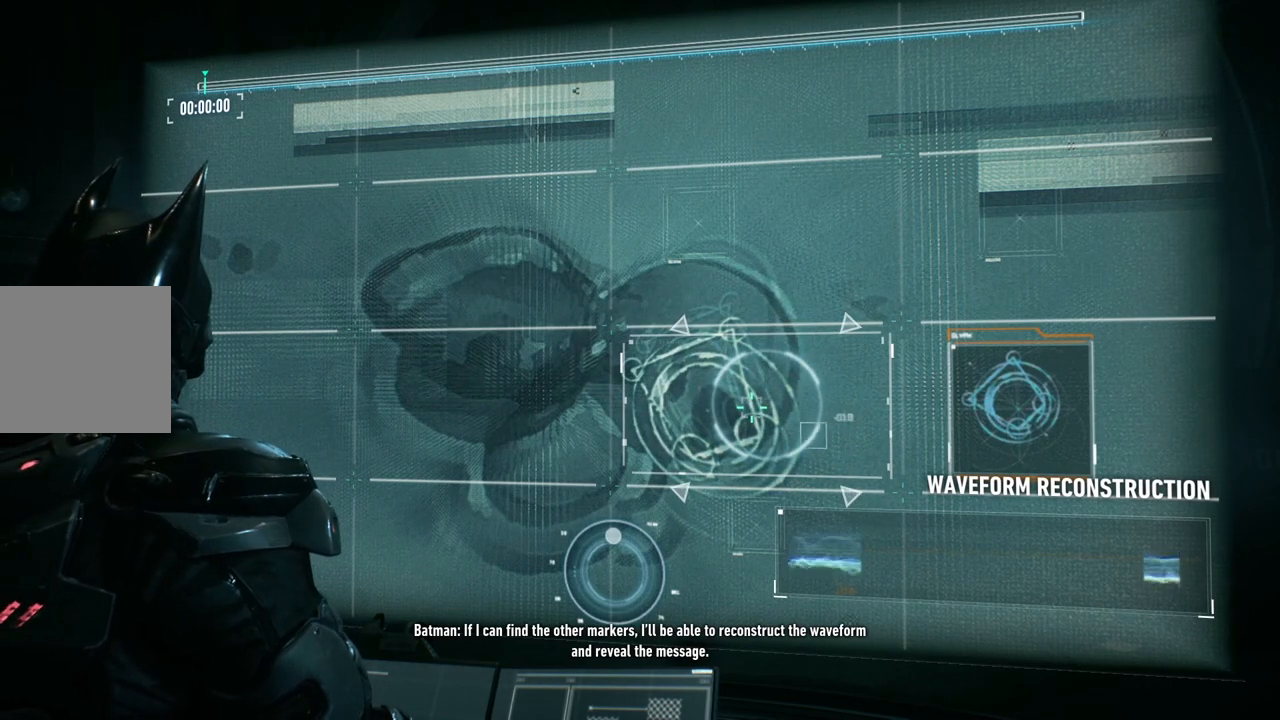
{"buttons": [], "left_stick": "center", "right_stick": "center", "events": []}
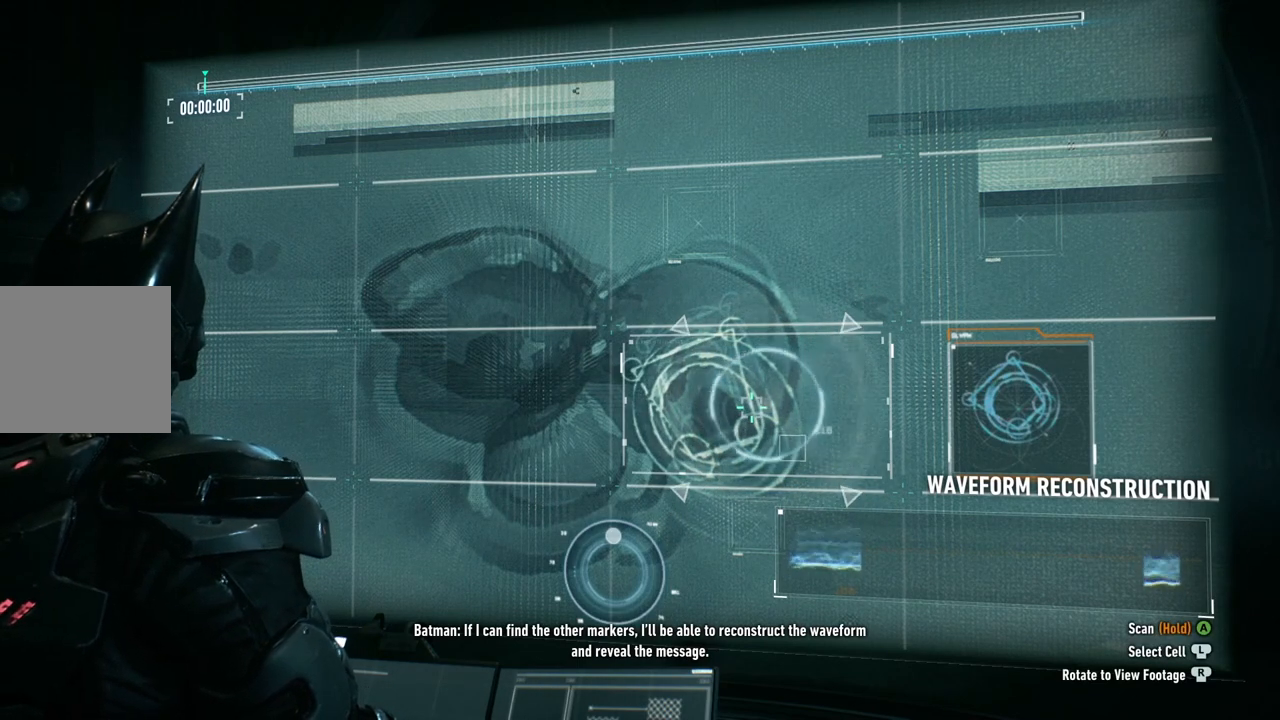
{"buttons": [], "left_stick": "center", "right_stick": "right", "events": [[233, "right_stick", "up"], [350, "right_stick", "up-right"], [483, "right_stick", "right"]]}
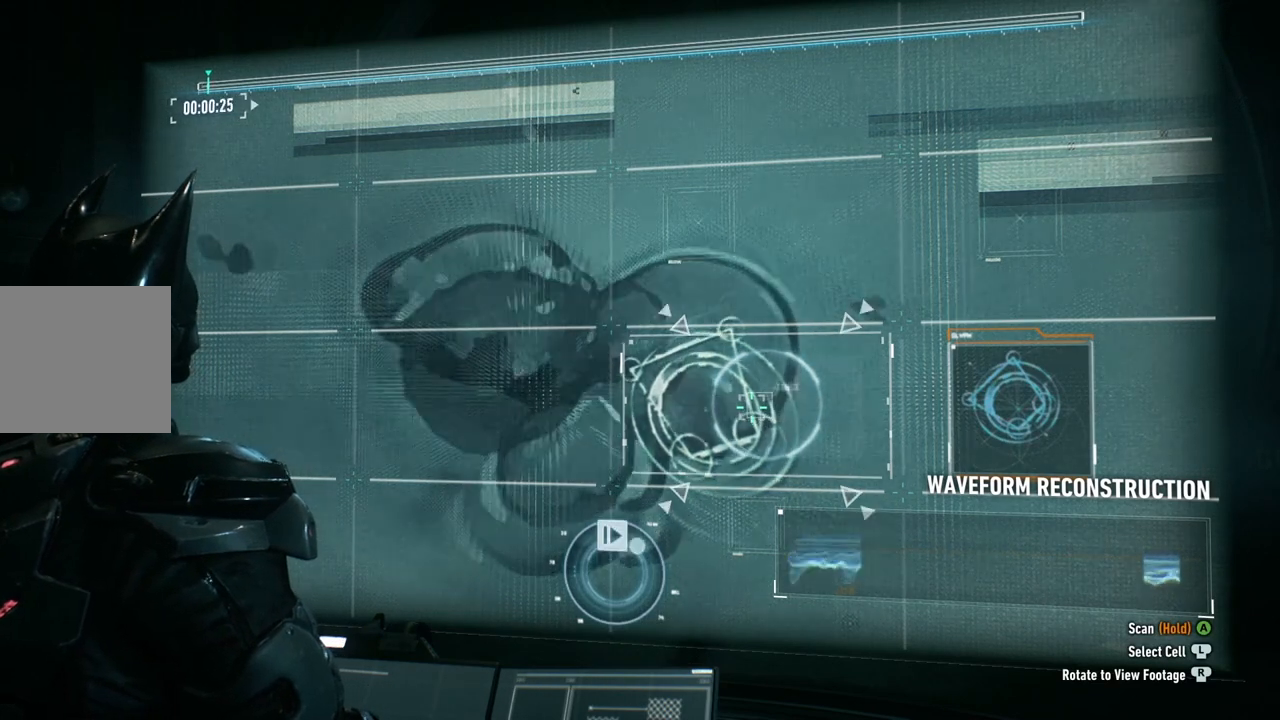
{"buttons": [], "left_stick": "center", "right_stick": "down-left", "events": [[100, "right_stick", "down-right"], [250, "right_stick", "down"], [417, "right_stick", "down-left"]]}
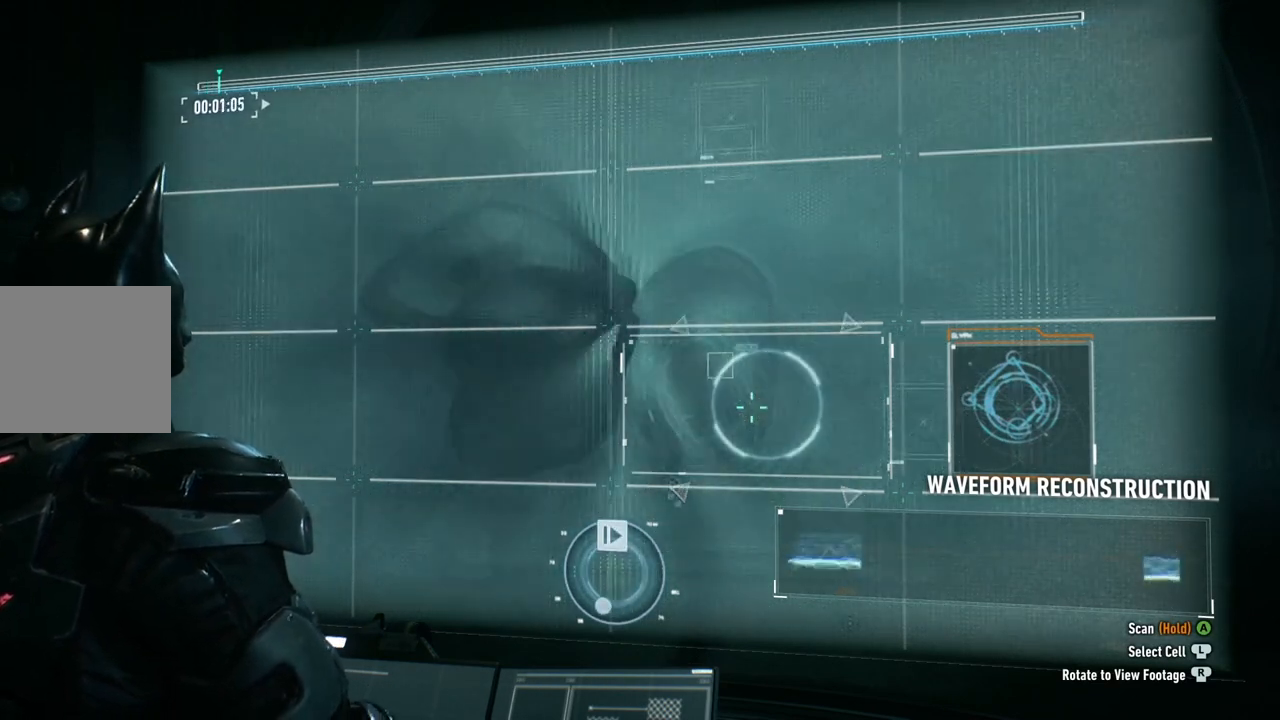
{"buttons": [], "left_stick": "center", "right_stick": "up-right", "events": [[167, "right_stick", "up-left"], [333, "right_stick", "up-right"]]}
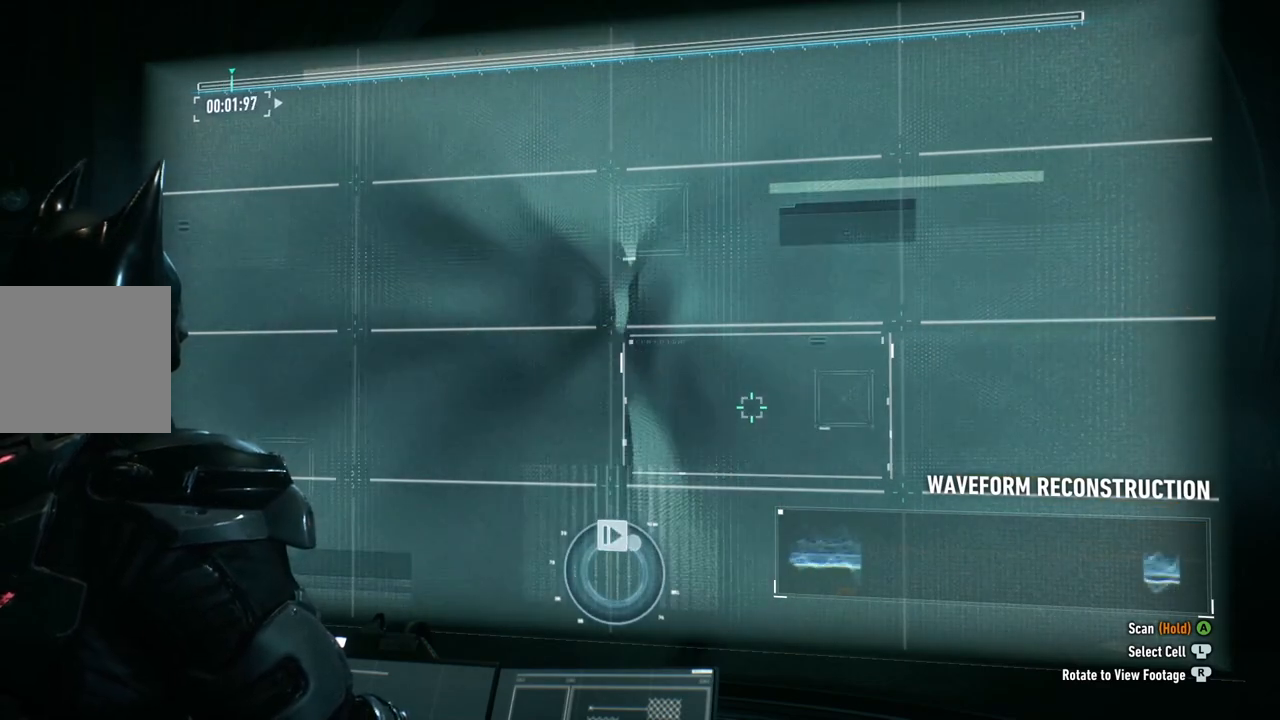
{"buttons": [], "left_stick": "center", "right_stick": "down", "events": [[133, "right_stick", "right"], [267, "right_stick", "down-right"], [417, "right_stick", "down"]]}
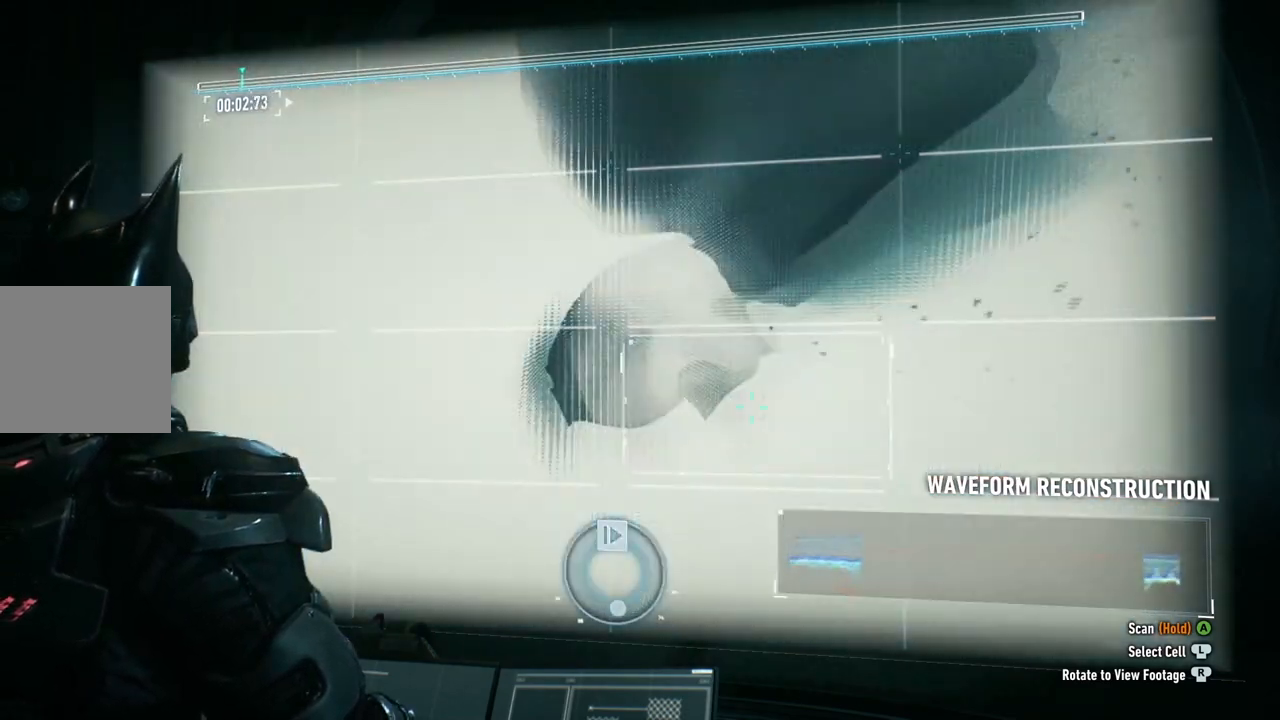
{"buttons": [], "left_stick": "center", "right_stick": "up-left", "events": [[17, "right_stick", "down-left"], [117, "right_stick", "left"], [400, "right_stick", "up-left"]]}
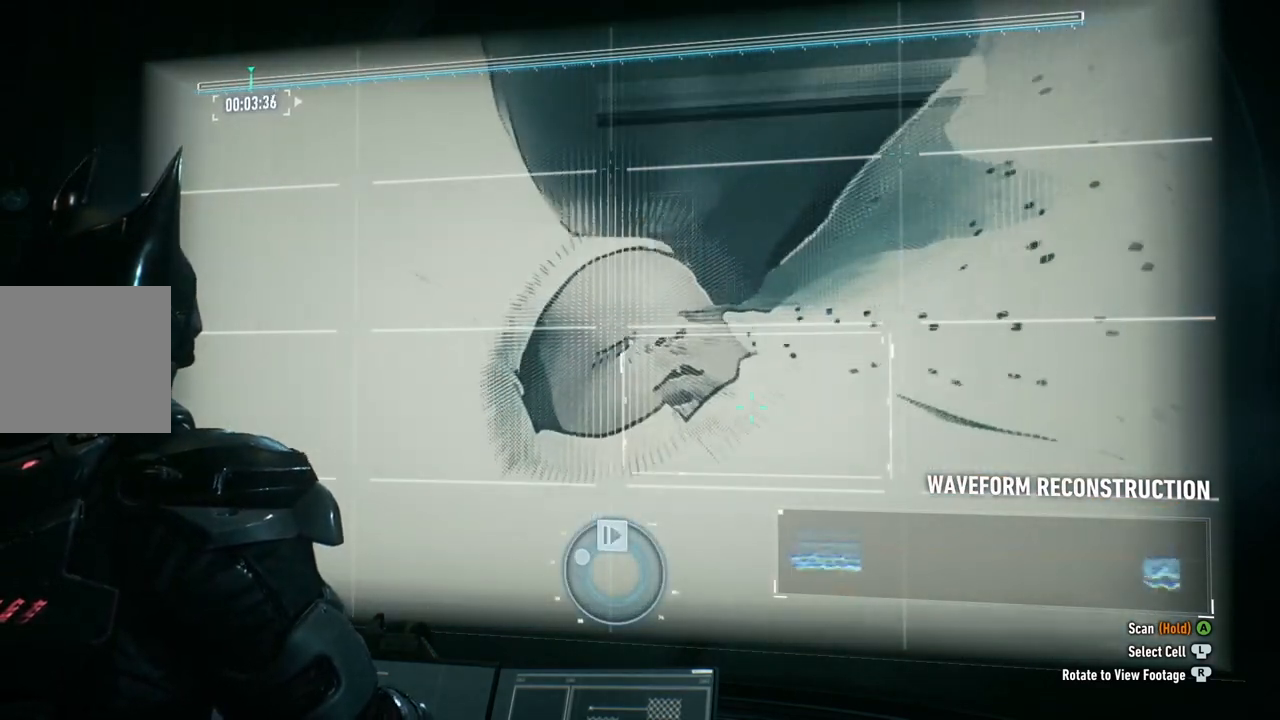
{"buttons": [], "left_stick": "center", "right_stick": "up", "events": [[467, "right_stick", "up"]]}
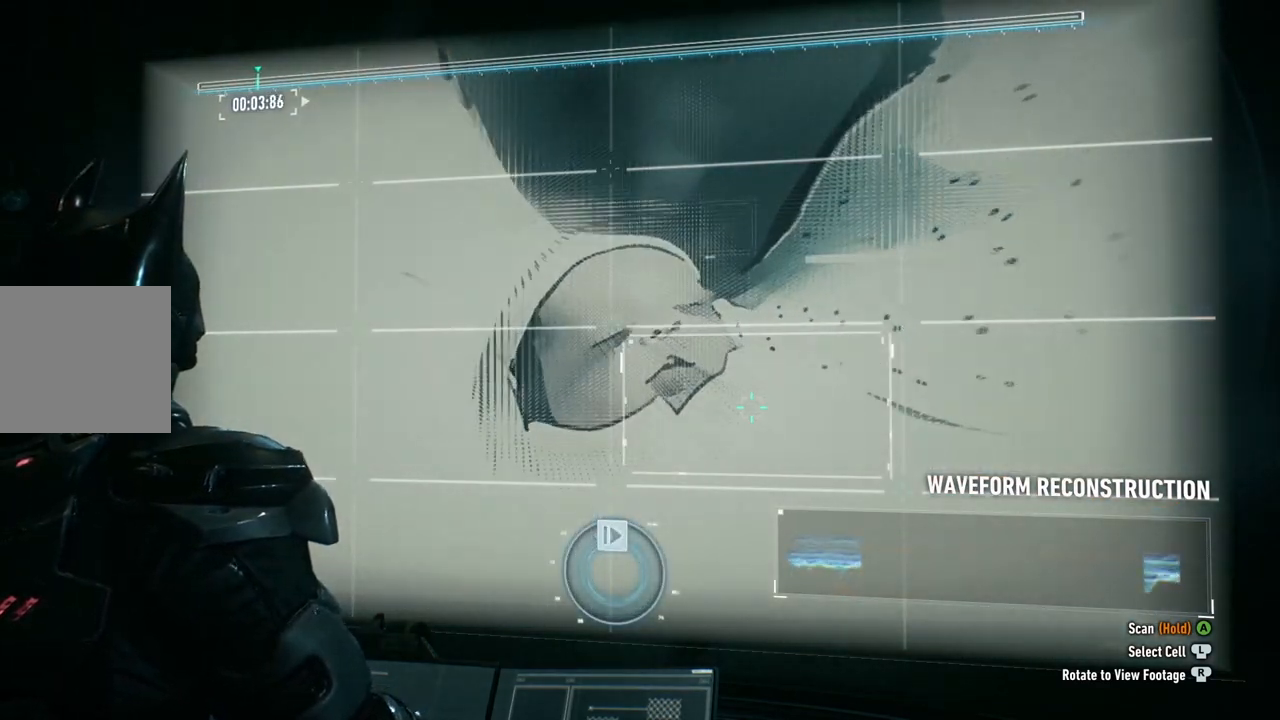
{"buttons": [], "left_stick": "center", "right_stick": "up-right", "events": [[183, "right_stick", "up-right"]]}
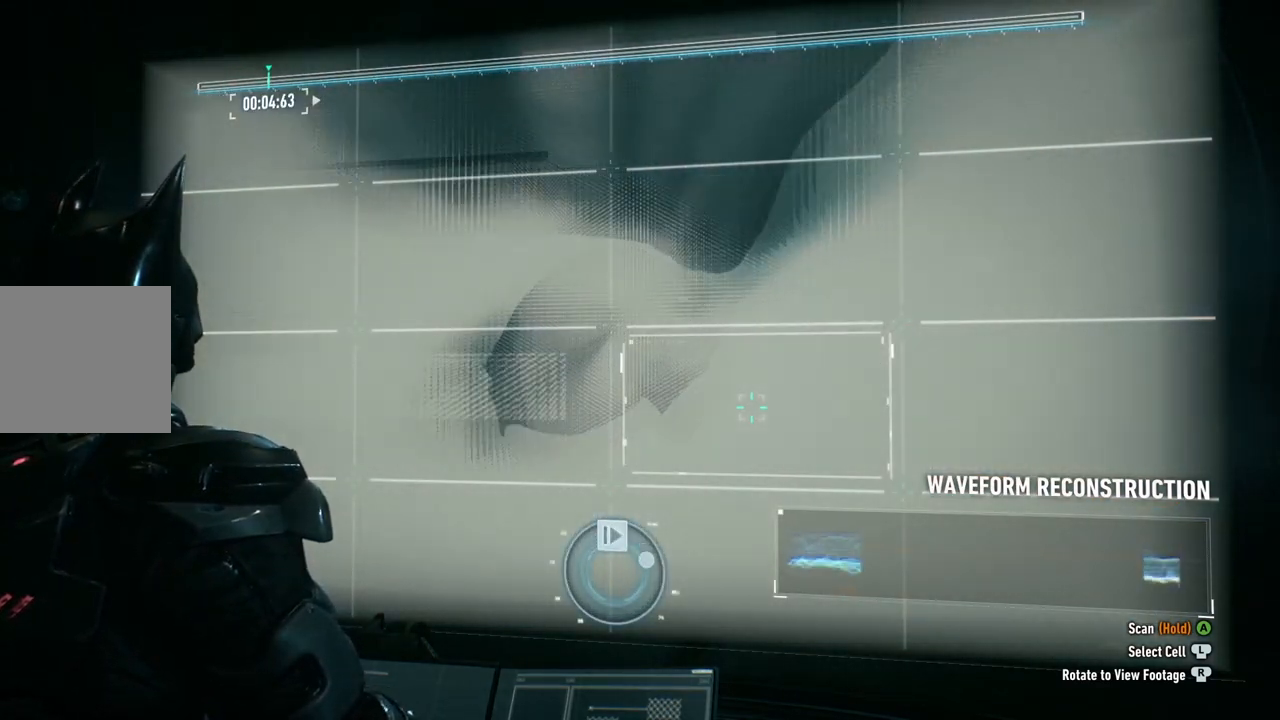
{"buttons": [], "left_stick": "center", "right_stick": "down", "events": [[17, "right_stick", "right"], [233, "right_stick", "down-right"], [433, "right_stick", "down"]]}
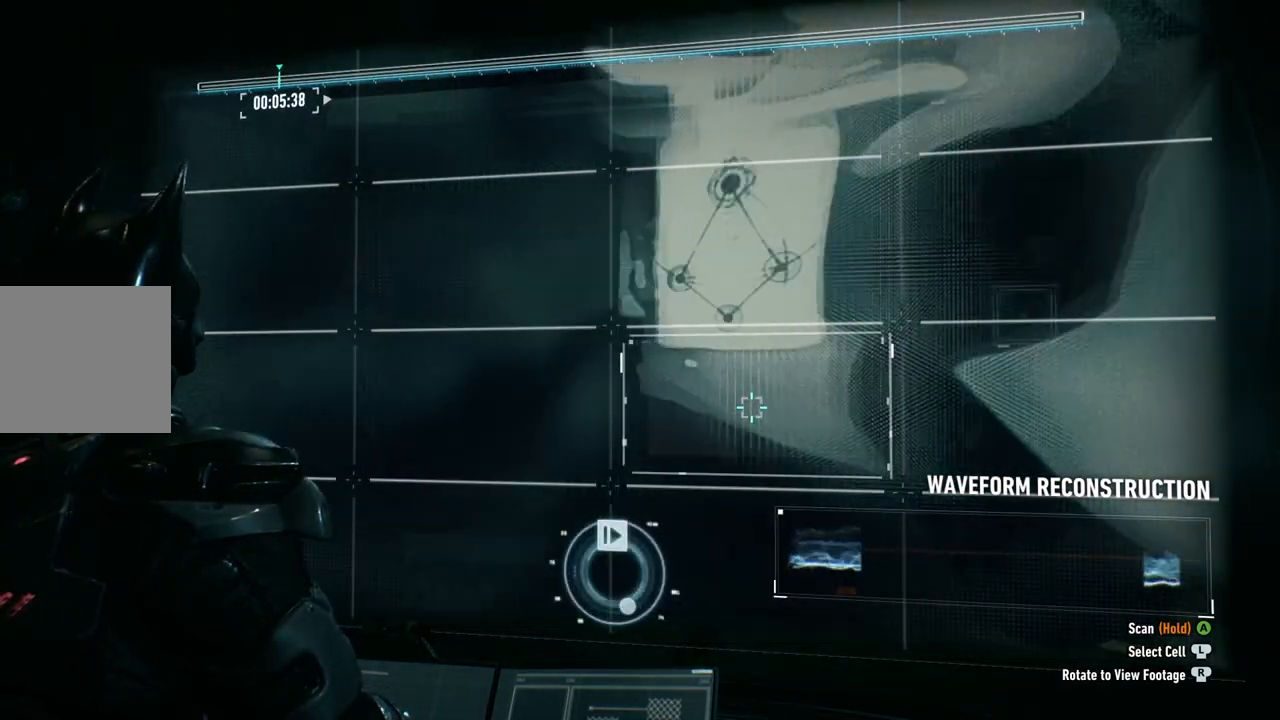
{"buttons": [], "left_stick": "center", "right_stick": "down-left", "events": [[117, "right_stick", "down-left"]]}
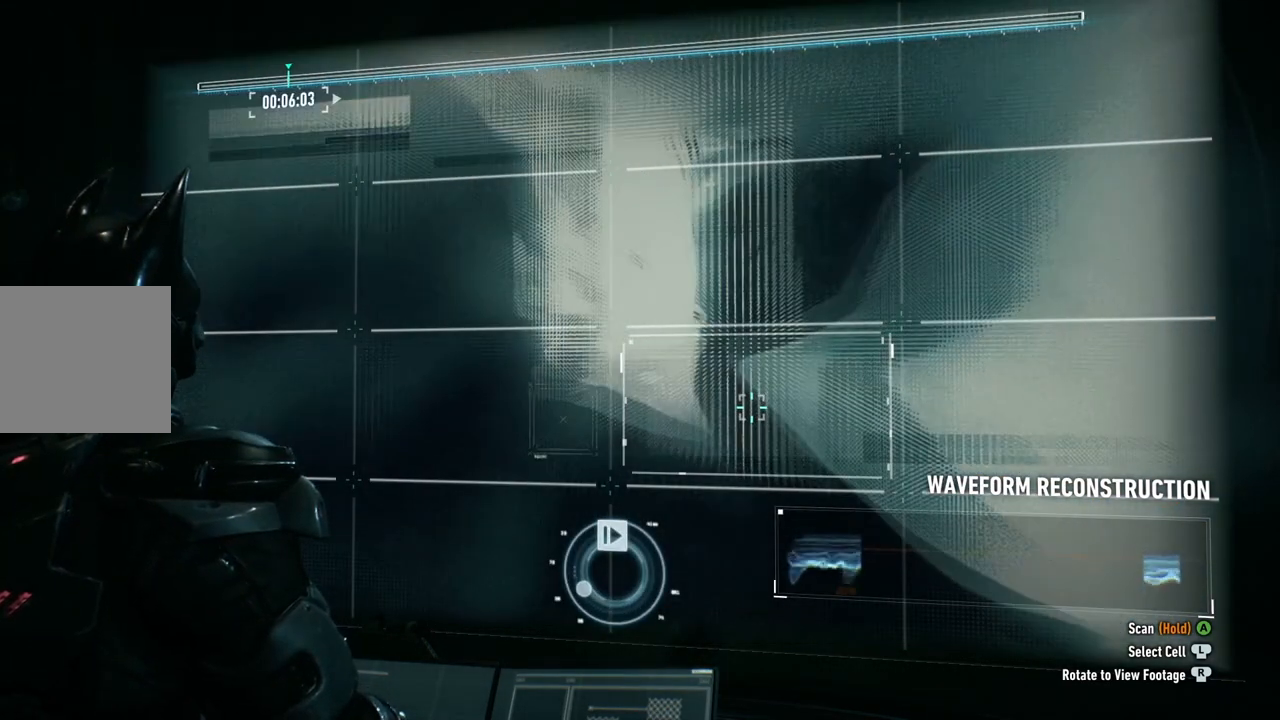
{"buttons": [], "left_stick": "center", "right_stick": "down-right", "events": [[200, "right_stick", "down"], [383, "right_stick", "down-right"]]}
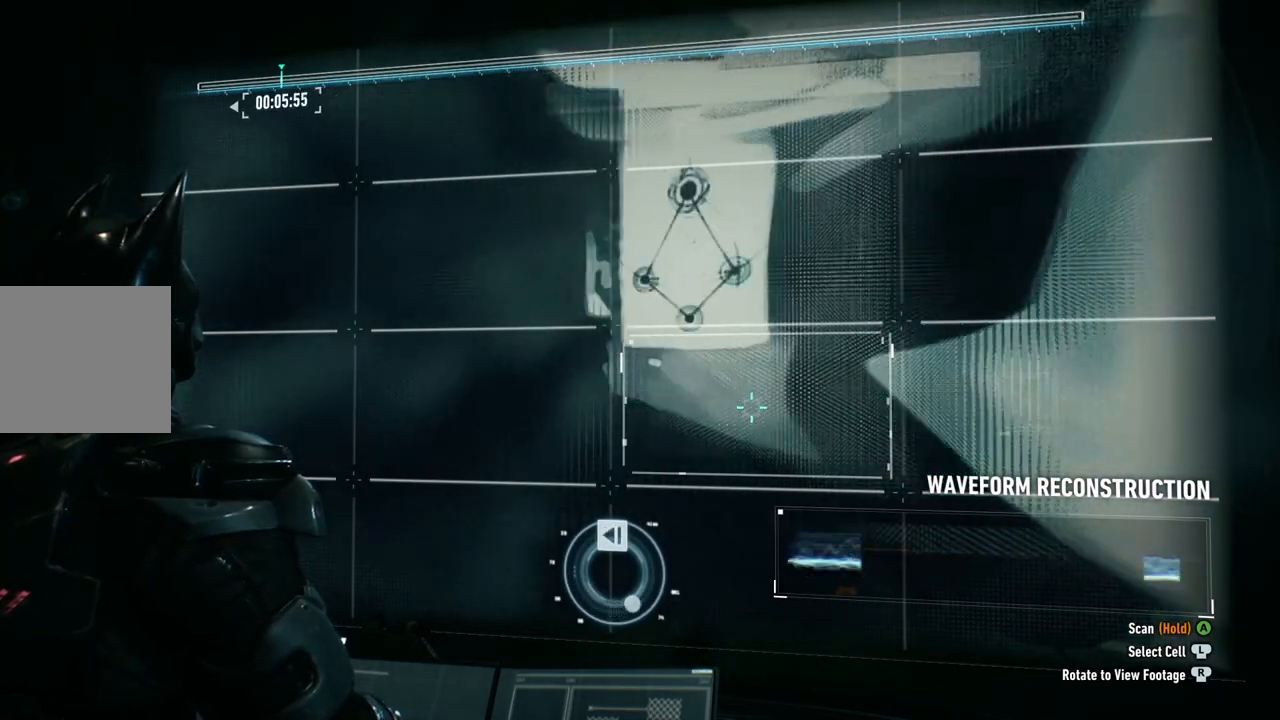
{"buttons": [], "left_stick": "up", "right_stick": "center", "events": [[250, "right_stick", "center"], [467, "left_stick", "up"]]}
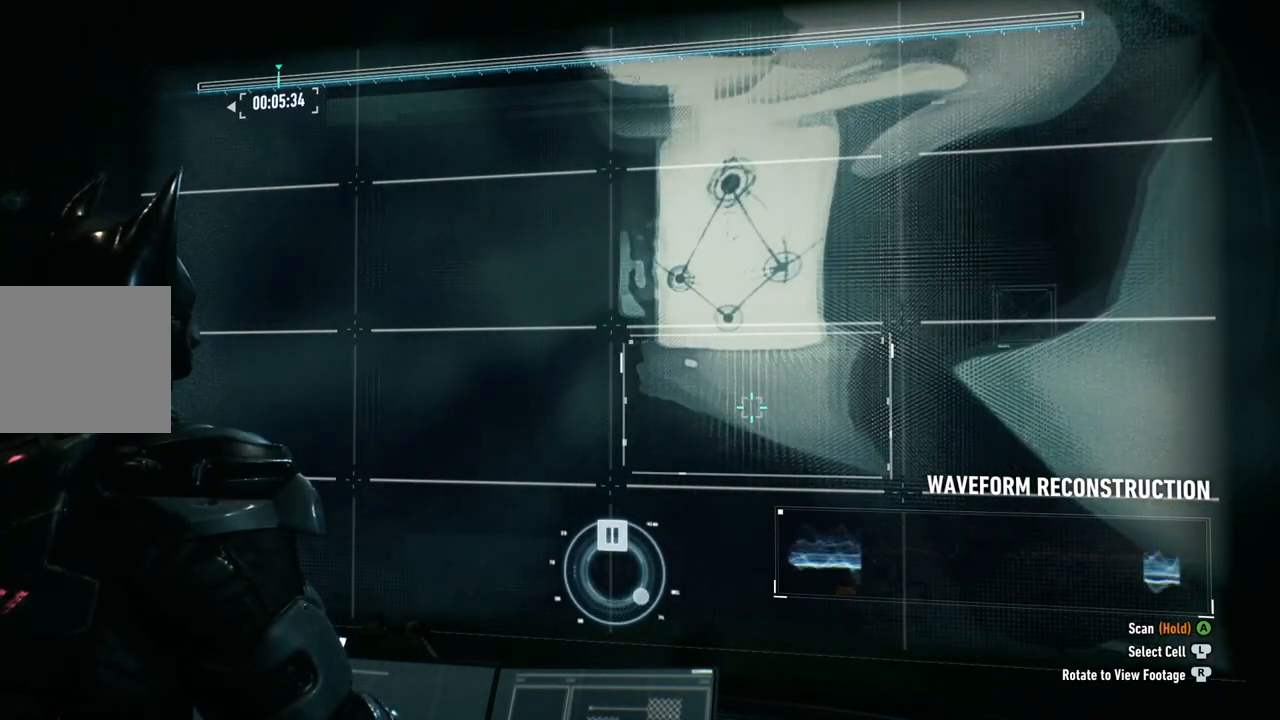
{"buttons": ["A"], "left_stick": "center", "right_stick": "center", "events": [[183, "left_stick", "center"], [483, "A", "down"]]}
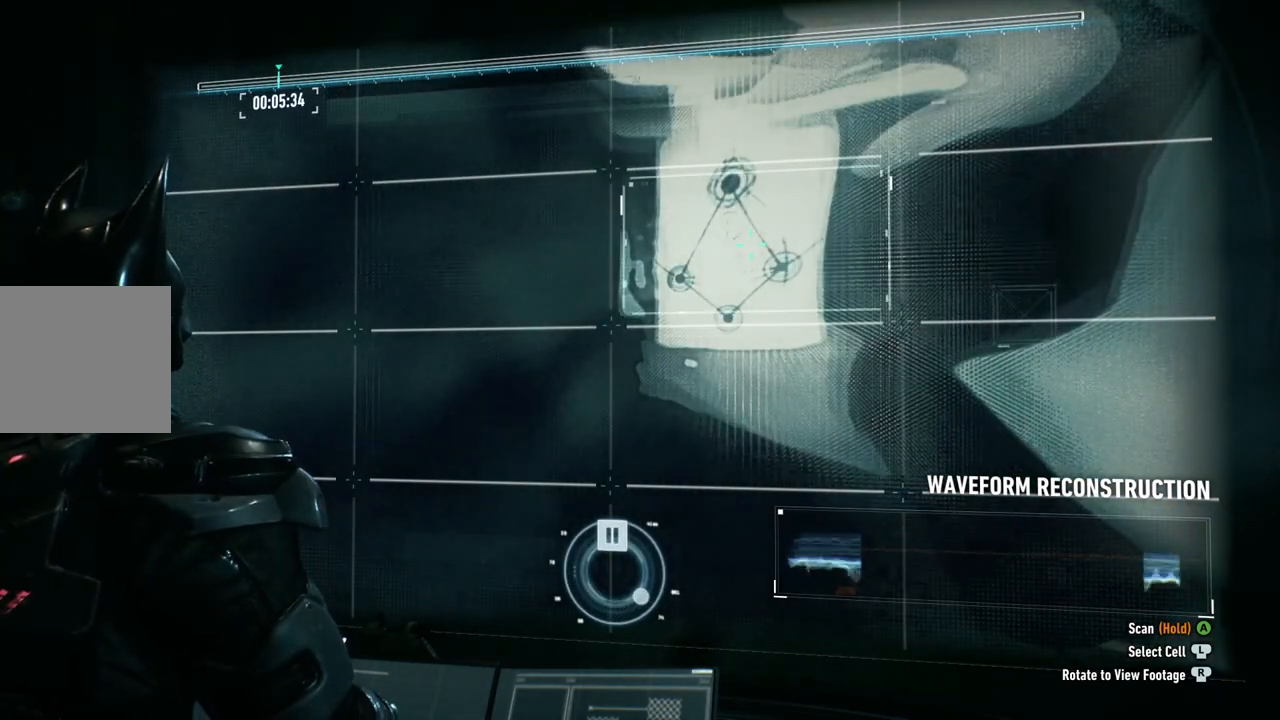
{"buttons": [], "left_stick": "center", "right_stick": "center", "events": [[167, "A", "up"]]}
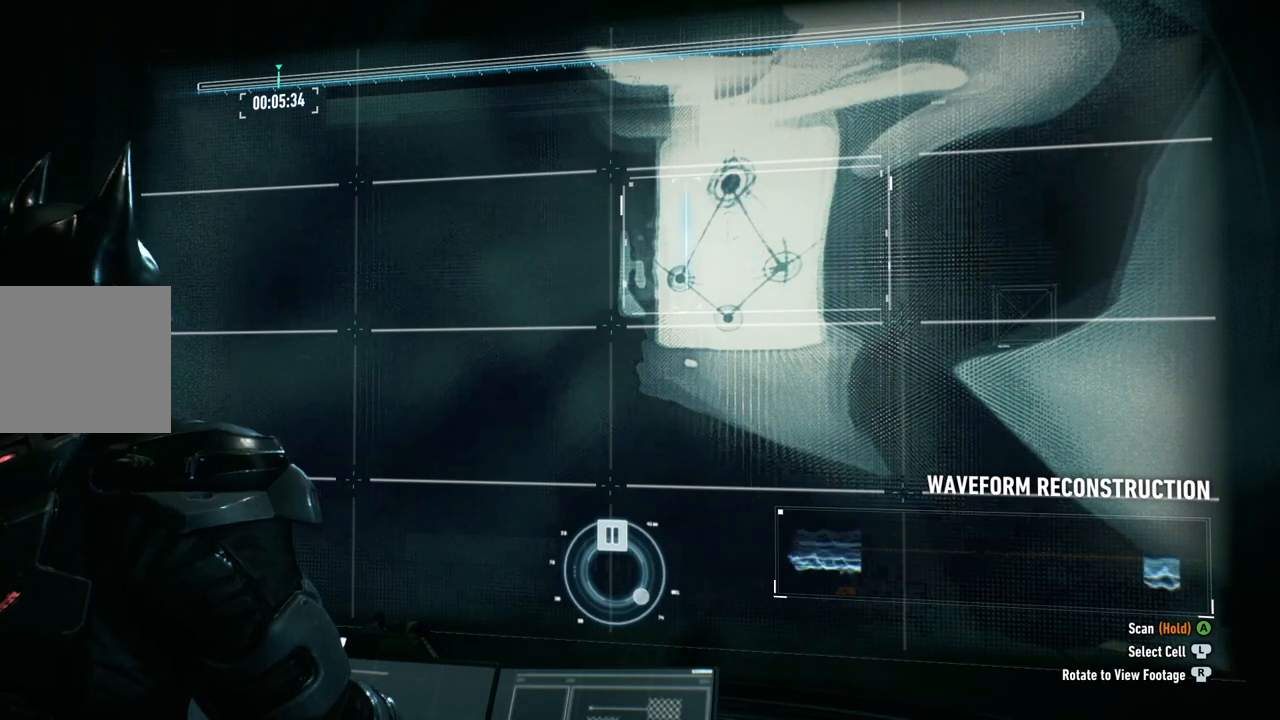
{"buttons": [], "left_stick": "center", "right_stick": "center", "events": []}
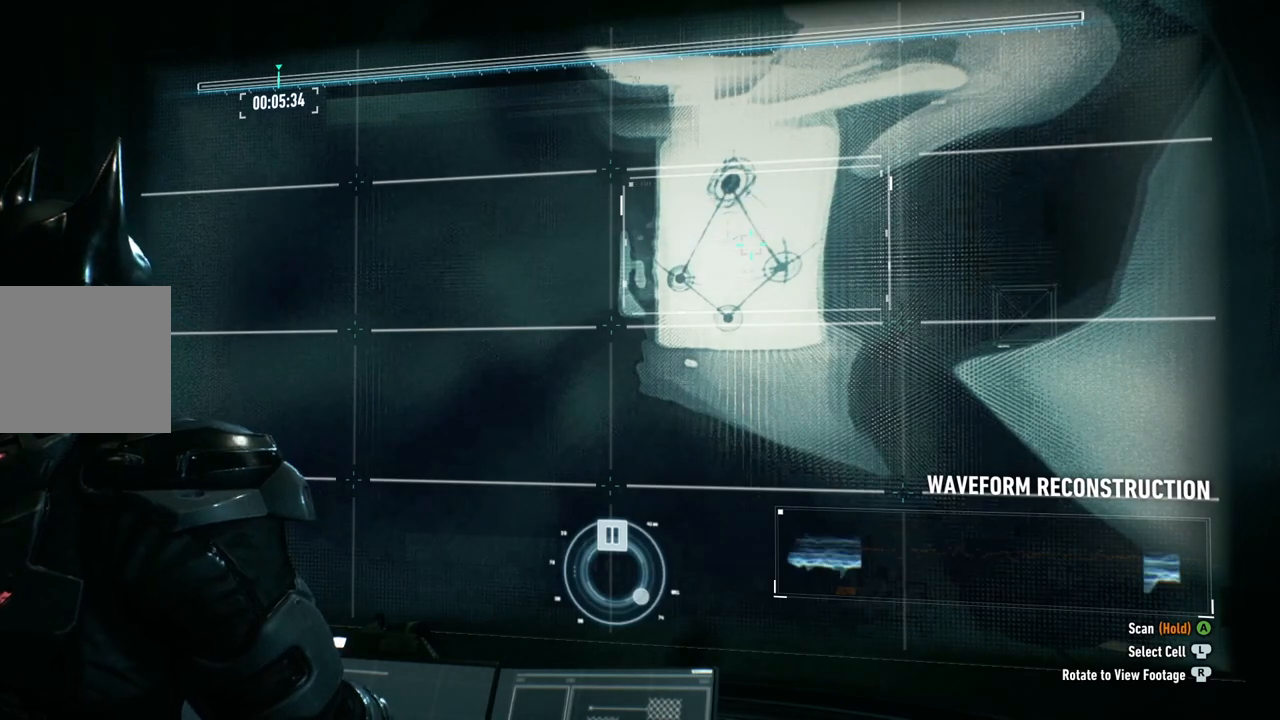
{"buttons": [], "left_stick": "center", "right_stick": "center", "events": []}